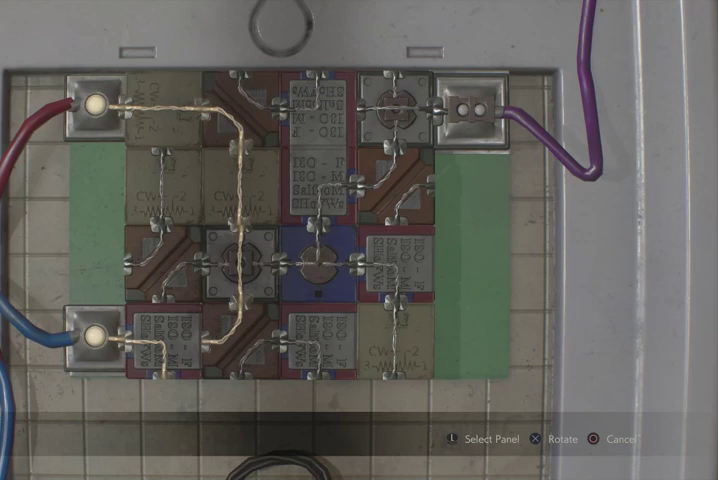
Gameplay with a controller (PlayStation layout); each line is a JSON object with the inputs held at the frame after it. "events" lists button and stick changes between this image and that frame as [ms after this image, input, new state], when the widget could be followed in between.
{"buttons": [], "left_stick": "center", "right_stick": "center", "events": [[33, "CROSS", "down"], [133, "CROSS", "up"], [233, "DPAD_RIGHT", "down"], [300, "DPAD_RIGHT", "up"]]}
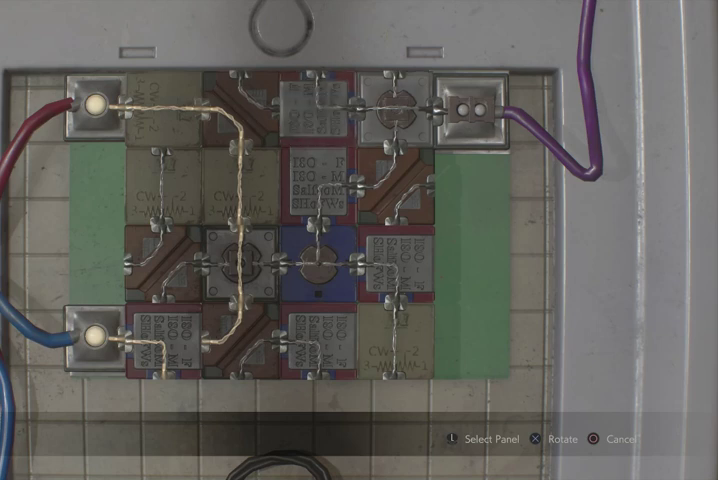
{"buttons": [], "left_stick": "center", "right_stick": "center", "events": [[167, "CROSS", "down"], [267, "CROSS", "up"]]}
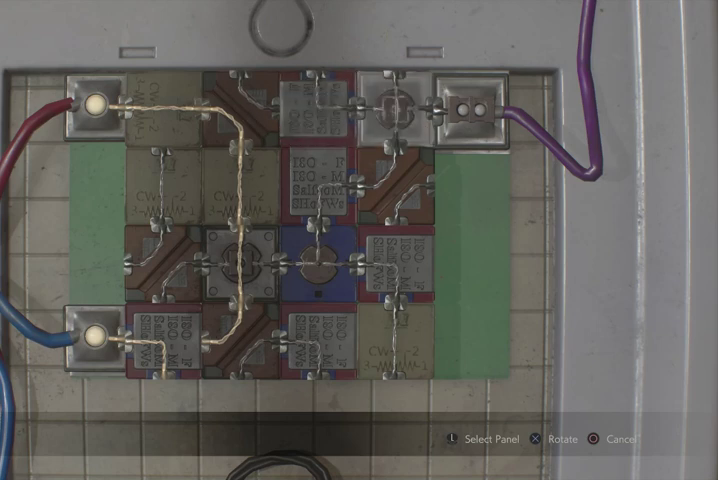
{"buttons": [], "left_stick": "center", "right_stick": "center", "events": [[167, "CROSS", "down"], [200, "CROSS", "up"], [433, "DPAD_LEFT", "down"], [500, "DPAD_LEFT", "up"]]}
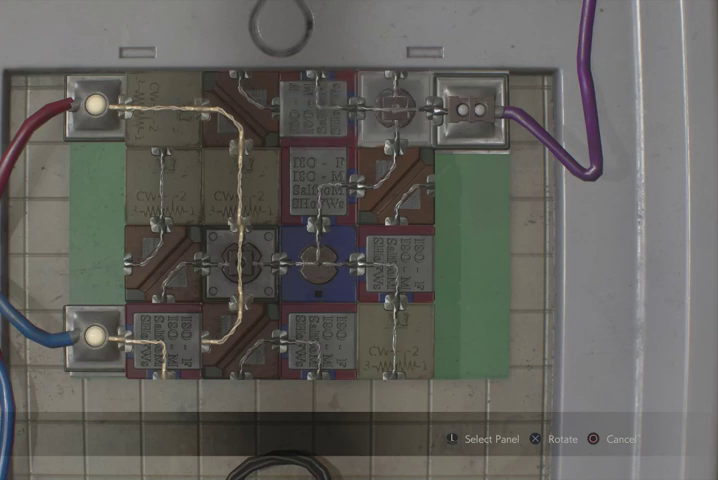
{"buttons": [], "left_stick": "center", "right_stick": "center", "events": [[100, "CROSS", "down"], [200, "CROSS", "up"], [400, "DPAD_DOWN", "down"], [500, "DPAD_DOWN", "up"]]}
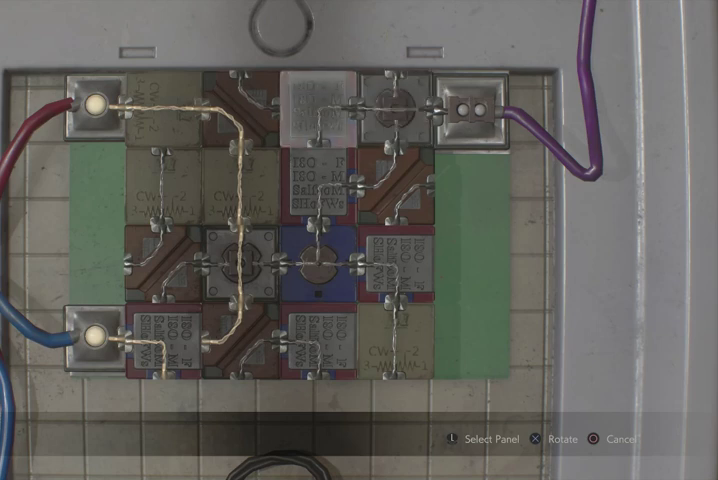
{"buttons": [], "left_stick": "center", "right_stick": "center", "events": [[100, "CROSS", "down"], [200, "CROSS", "up"], [400, "CROSS", "down"], [500, "CROSS", "up"]]}
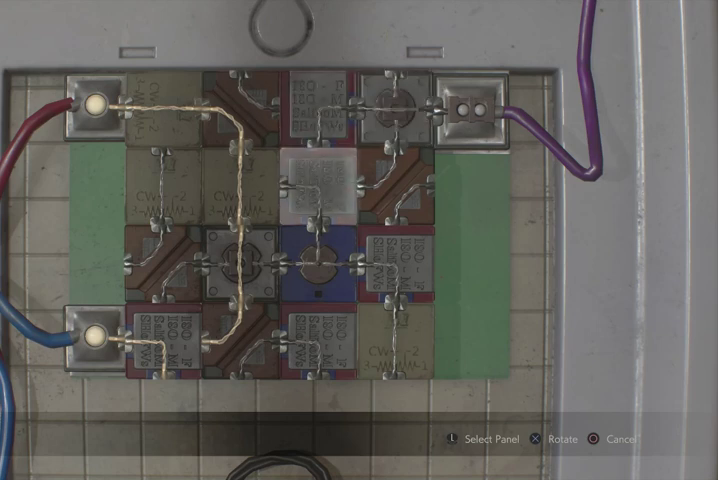
{"buttons": ["CROSS"], "left_stick": "center", "right_stick": "center", "events": [[133, "CROSS", "down"], [200, "CROSS", "up"], [300, "DPAD_RIGHT", "down"], [367, "DPAD_RIGHT", "up"], [433, "CROSS", "down"]]}
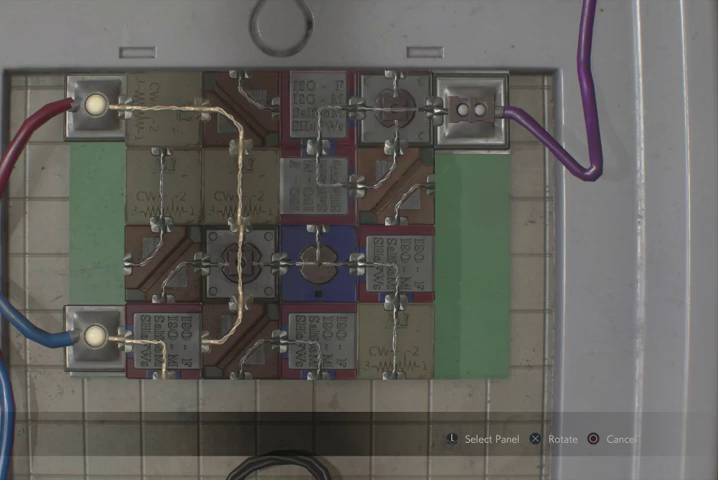
{"buttons": [], "left_stick": "center", "right_stick": "center", "events": [[33, "CROSS", "up"], [400, "DPAD_DOWN", "down"], [467, "DPAD_DOWN", "up"]]}
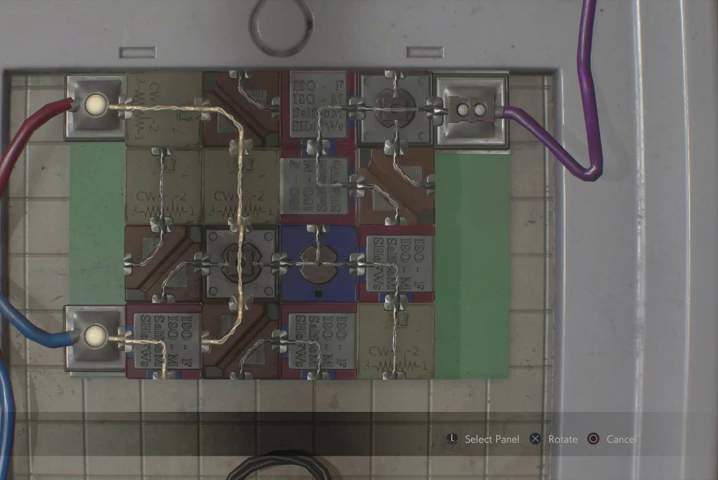
{"buttons": ["DPAD_LEFT"], "left_stick": "center", "right_stick": "center", "events": [[67, "CROSS", "down"], [167, "CROSS", "up"], [500, "DPAD_LEFT", "down"]]}
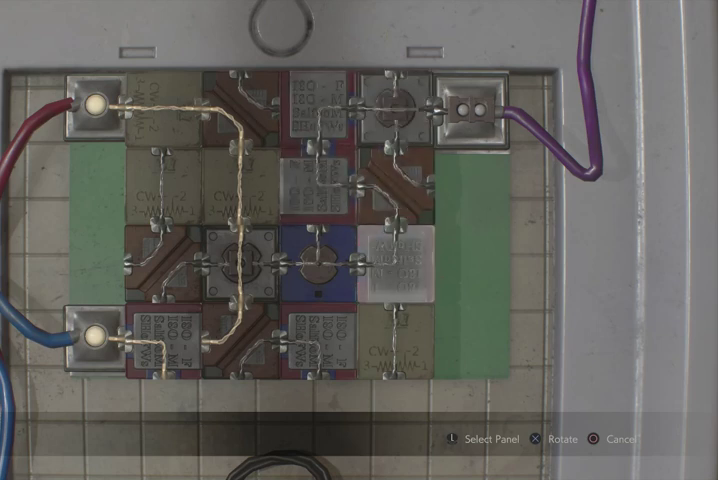
{"buttons": [], "left_stick": "center", "right_stick": "center", "events": [[100, "DPAD_LEFT", "up"], [133, "CROSS", "down"], [233, "CROSS", "up"], [300, "CROSS", "down"], [367, "CROSS", "up"]]}
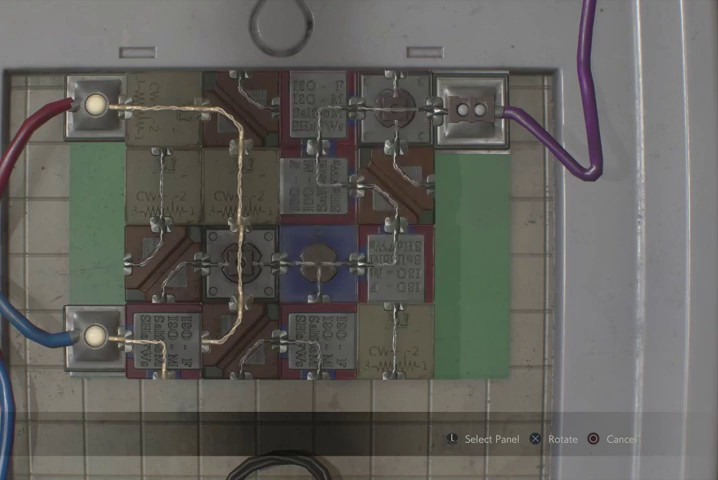
{"buttons": ["CROSS"], "left_stick": "center", "right_stick": "center", "events": [[233, "DPAD_DOWN", "down"], [333, "DPAD_DOWN", "up"], [433, "CROSS", "down"]]}
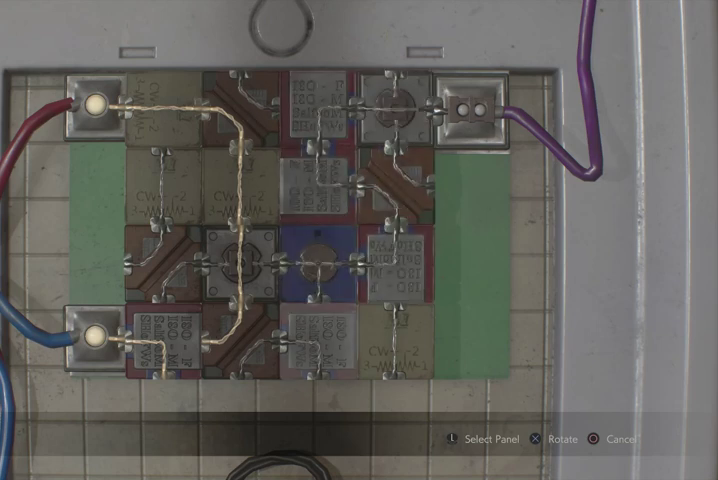
{"buttons": [], "left_stick": "center", "right_stick": "center", "events": [[33, "CROSS", "up"], [400, "DPAD_LEFT", "down"], [500, "DPAD_LEFT", "up"]]}
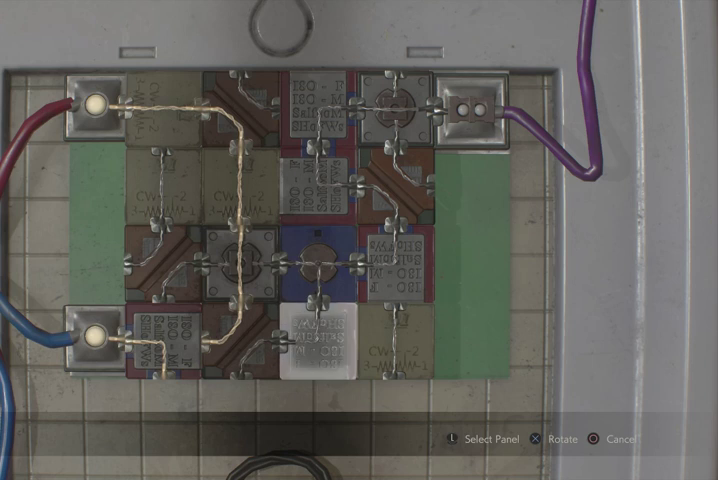
{"buttons": [], "left_stick": "center", "right_stick": "center", "events": [[33, "CROSS", "down"], [133, "CROSS", "up"]]}
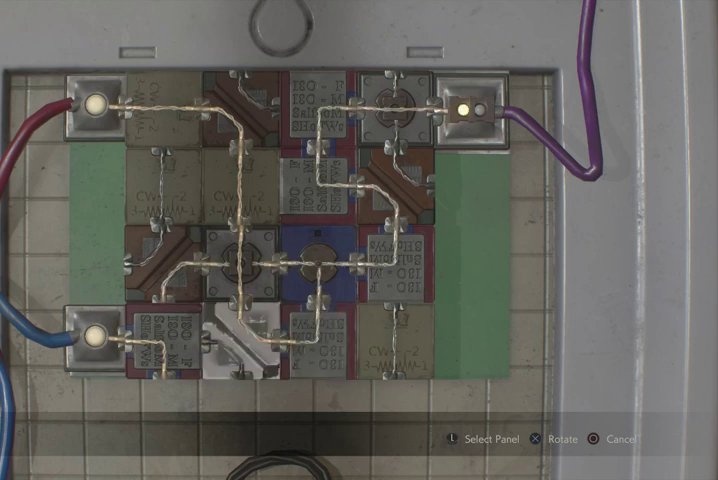
{"buttons": [], "left_stick": "center", "right_stick": "center", "events": [[33, "DPAD_LEFT", "down"], [100, "DPAD_LEFT", "up"], [167, "CROSS", "down"], [267, "CROSS", "up"]]}
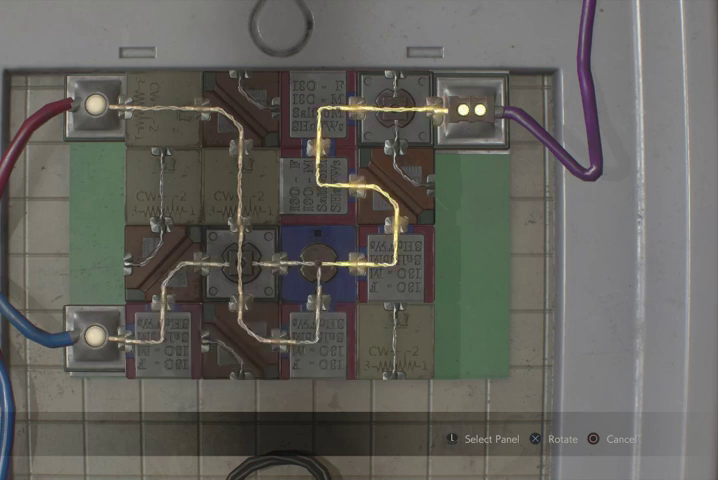
{"buttons": [], "left_stick": "center", "right_stick": "center", "events": []}
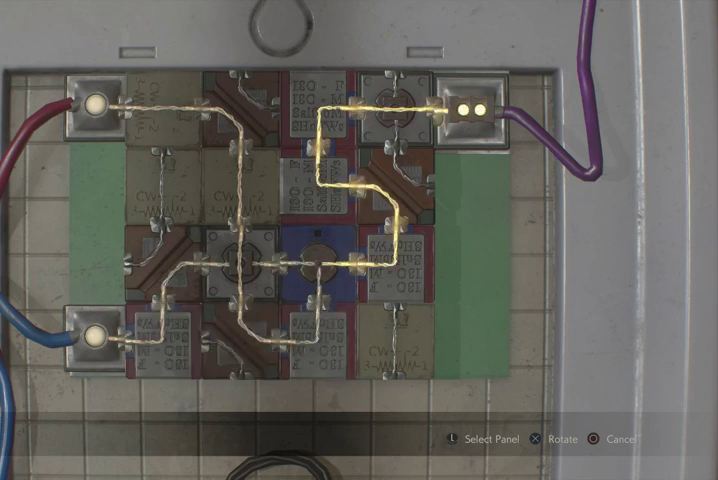
{"buttons": [], "left_stick": "center", "right_stick": "center", "events": []}
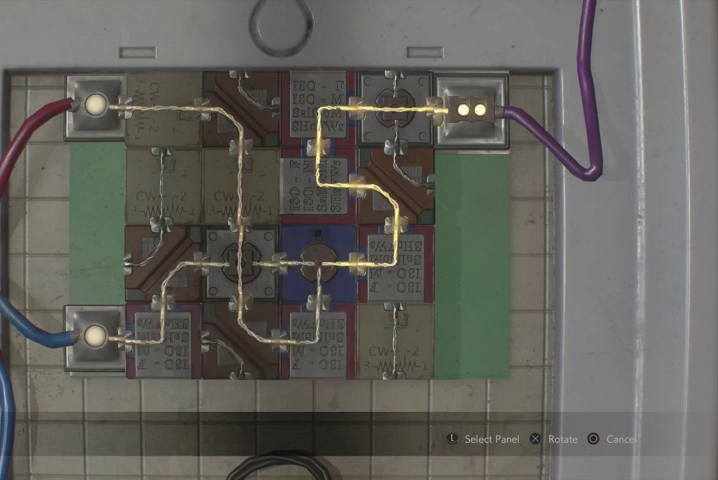
{"buttons": [], "left_stick": "center", "right_stick": "center", "events": []}
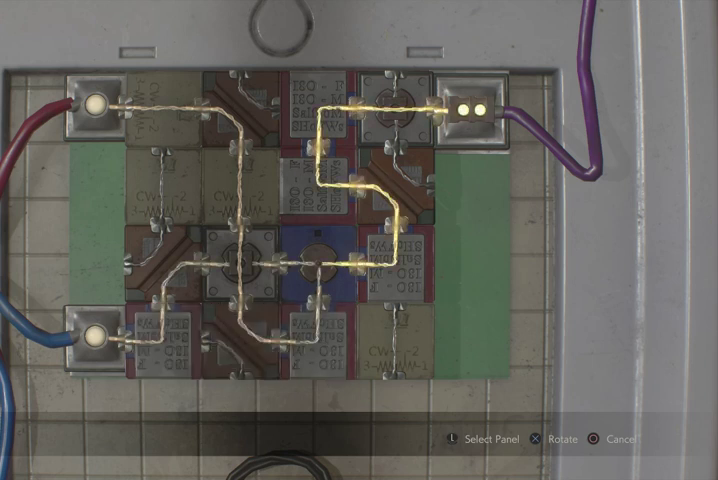
{"buttons": [], "left_stick": "center", "right_stick": "center", "events": []}
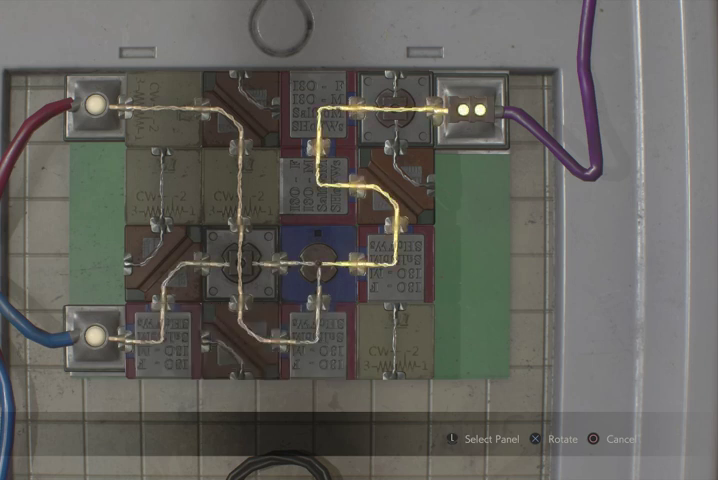
{"buttons": [], "left_stick": "center", "right_stick": "center", "events": []}
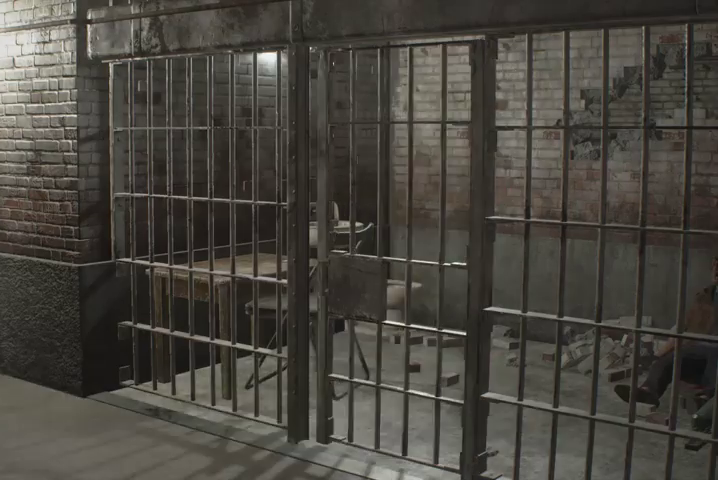
{"buttons": [], "left_stick": "center", "right_stick": "center", "events": []}
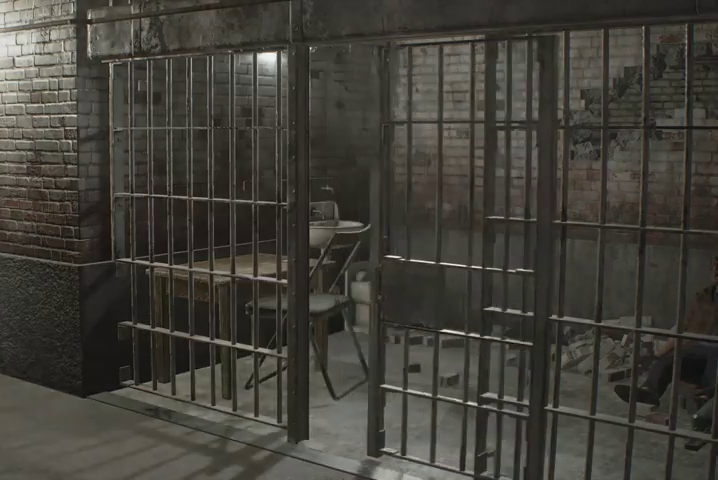
{"buttons": [], "left_stick": "center", "right_stick": "center", "events": []}
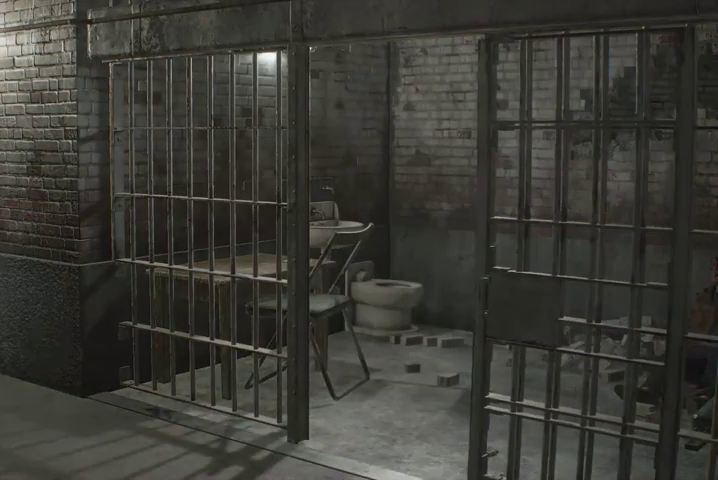
{"buttons": ["R1"], "left_stick": "down-left", "right_stick": "center", "events": [[167, "left_stick", "down-left"], [333, "R1", "down"], [400, "R1", "up"], [467, "R1", "down"]]}
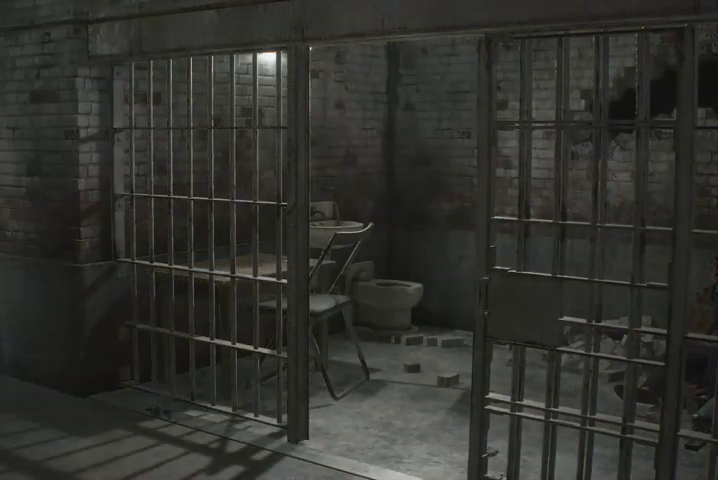
{"buttons": ["R1"], "left_stick": "down-left", "right_stick": "center", "events": [[67, "R1", "up"], [133, "R1", "down"], [200, "R1", "up"], [300, "R1", "down"], [367, "R1", "up"], [467, "R1", "down"]]}
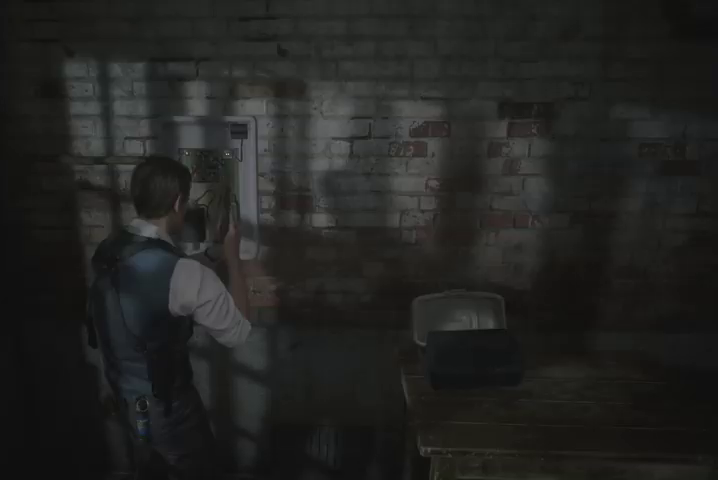
{"buttons": [], "left_stick": "down-left", "right_stick": "left", "events": [[33, "R1", "up"], [33, "right_stick", "left"], [100, "R1", "down"], [200, "R1", "up"]]}
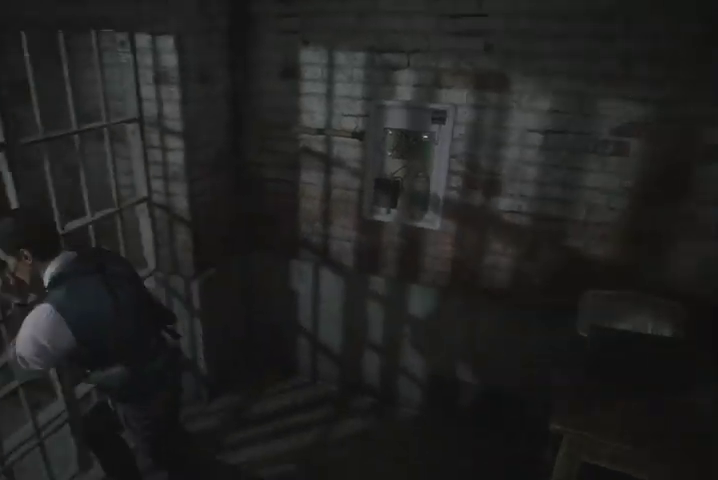
{"buttons": [], "left_stick": "up", "right_stick": "right", "events": [[100, "left_stick", "left"], [300, "right_stick", "center"], [333, "left_stick", "up"], [467, "right_stick", "right"]]}
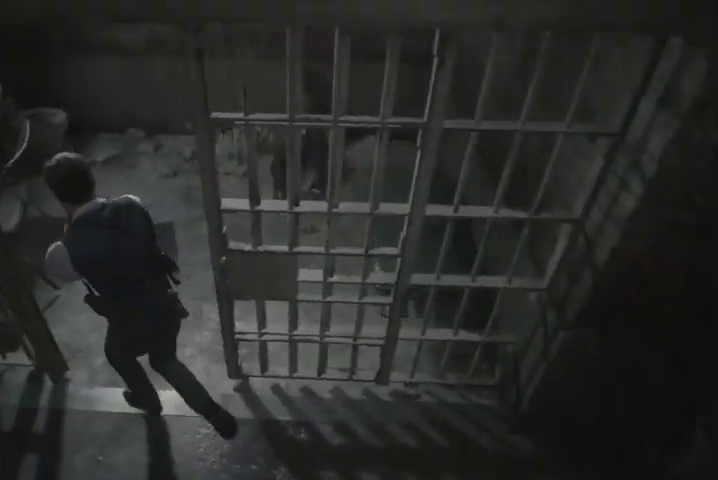
{"buttons": [], "left_stick": "up", "right_stick": "center", "events": [[267, "right_stick", "center"]]}
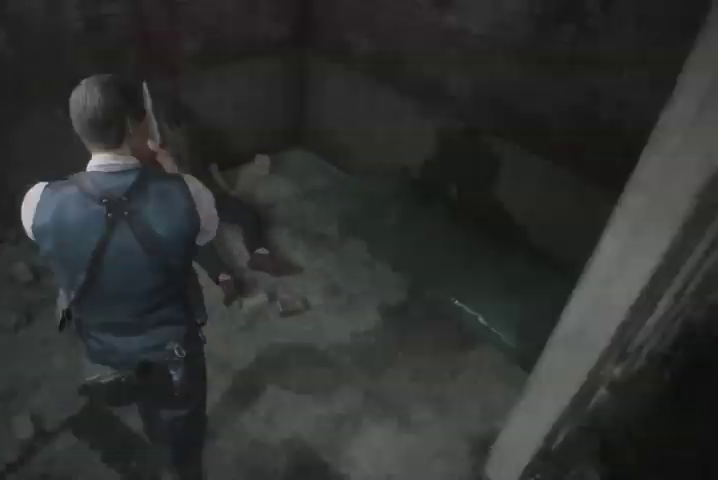
{"buttons": [], "left_stick": "center", "right_stick": "center", "events": [[100, "CROSS", "down"], [200, "CROSS", "up"], [267, "CROSS", "down"], [333, "CROSS", "up"], [400, "CROSS", "down"], [467, "CROSS", "up"], [467, "left_stick", "center"]]}
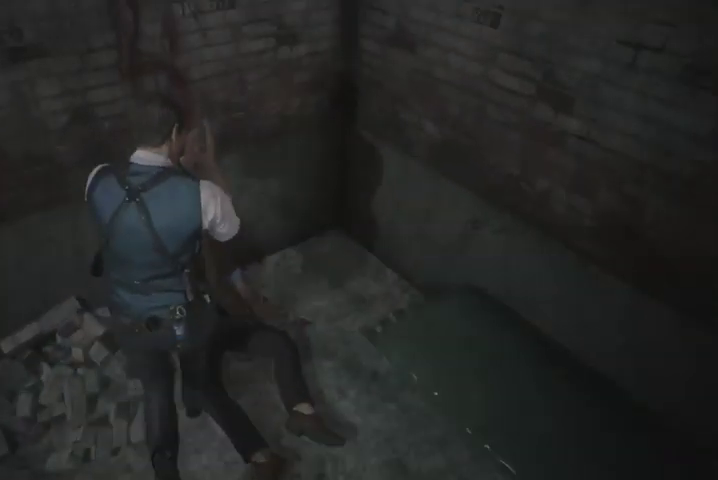
{"buttons": [], "left_stick": "center", "right_stick": "center", "events": [[33, "CROSS", "down"], [100, "CROSS", "up"], [167, "CROSS", "down"], [267, "CROSS", "up"], [333, "CROSS", "down"], [400, "CROSS", "up"]]}
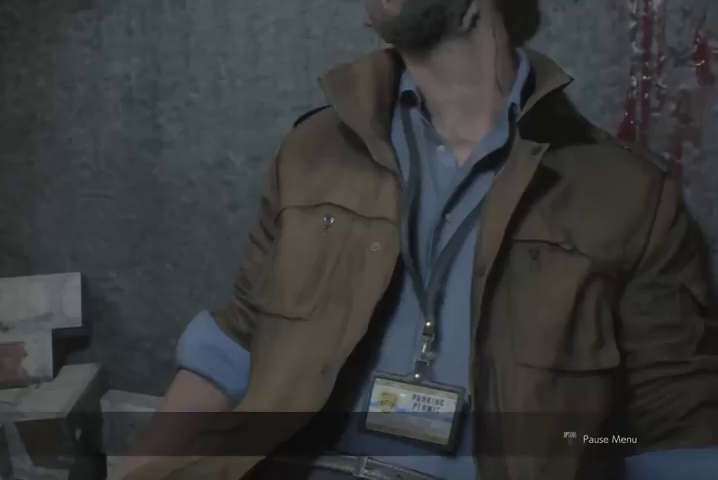
{"buttons": [], "left_stick": "center", "right_stick": "center", "events": [[367, "START", "down"], [433, "START", "up"]]}
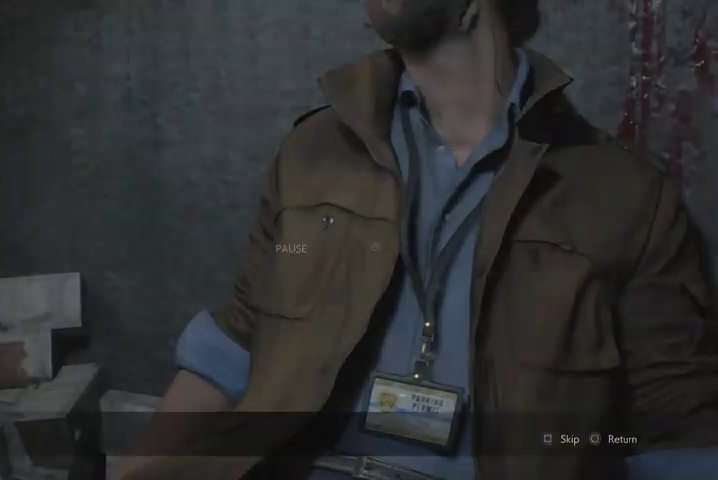
{"buttons": [], "left_stick": "center", "right_stick": "center", "events": [[33, "SQUARE", "down"], [100, "SQUARE", "up"]]}